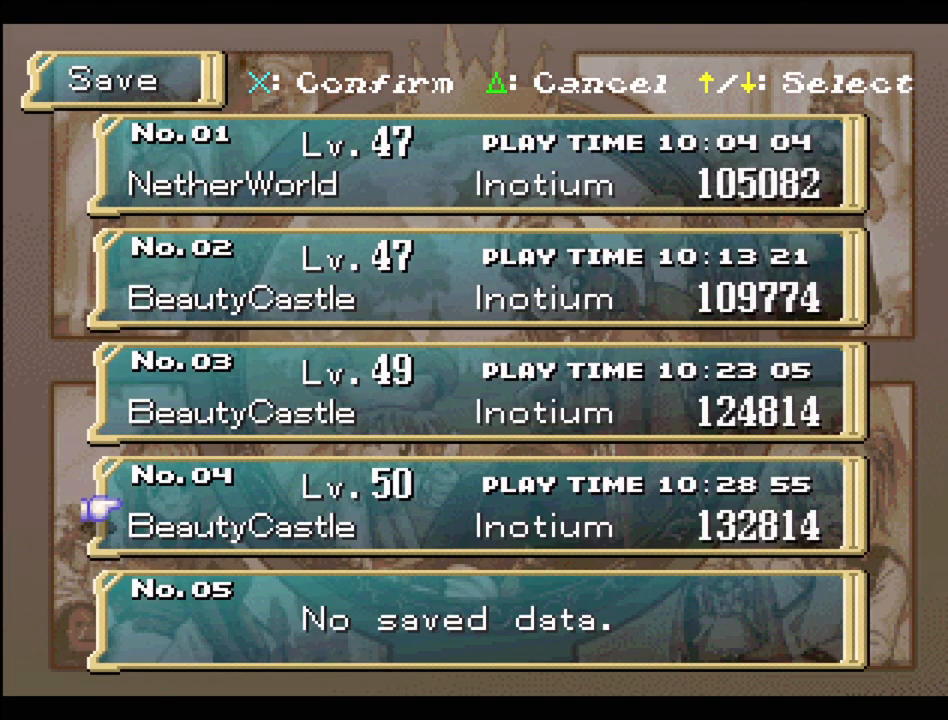
Gameplay with a controller (PlayStation layout); each line is a JSON object with the inputs held at the frame after it. "events" lists button and stick changes between this image and that frame as [ms after this image, input, new state], when the widget could be followed in between. Not read: L3 R3.
{"buttons": [], "events": [[217, "DPAD_UP", "down"], [450, "DPAD_UP", "up"]]}
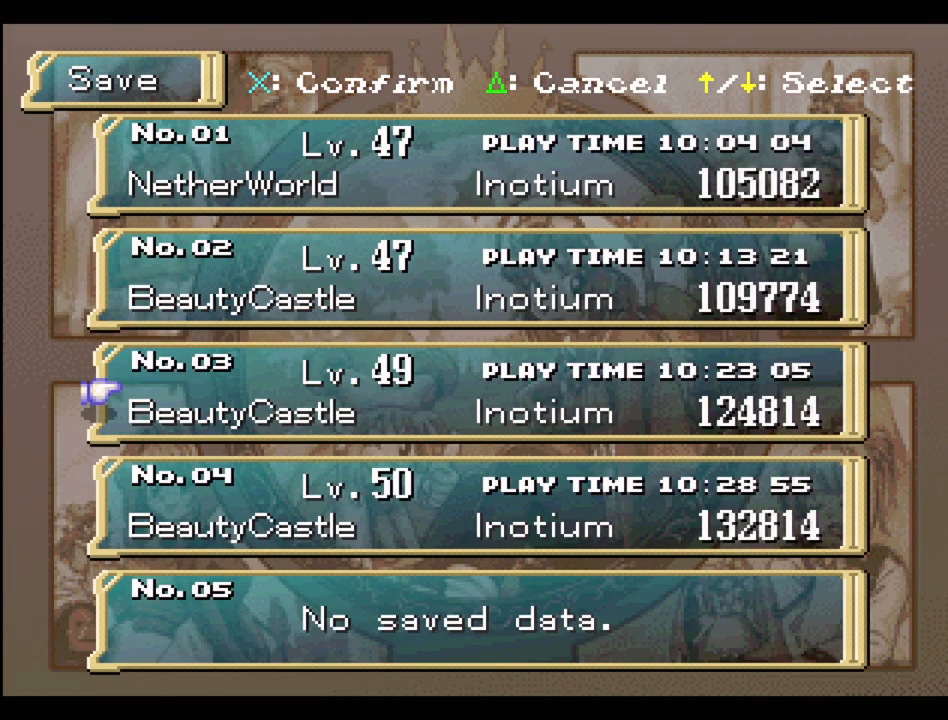
{"buttons": [], "events": [[67, "DPAD_UP", "down"], [133, "DPAD_UP", "up"], [233, "DPAD_UP", "down"], [333, "DPAD_UP", "up"]]}
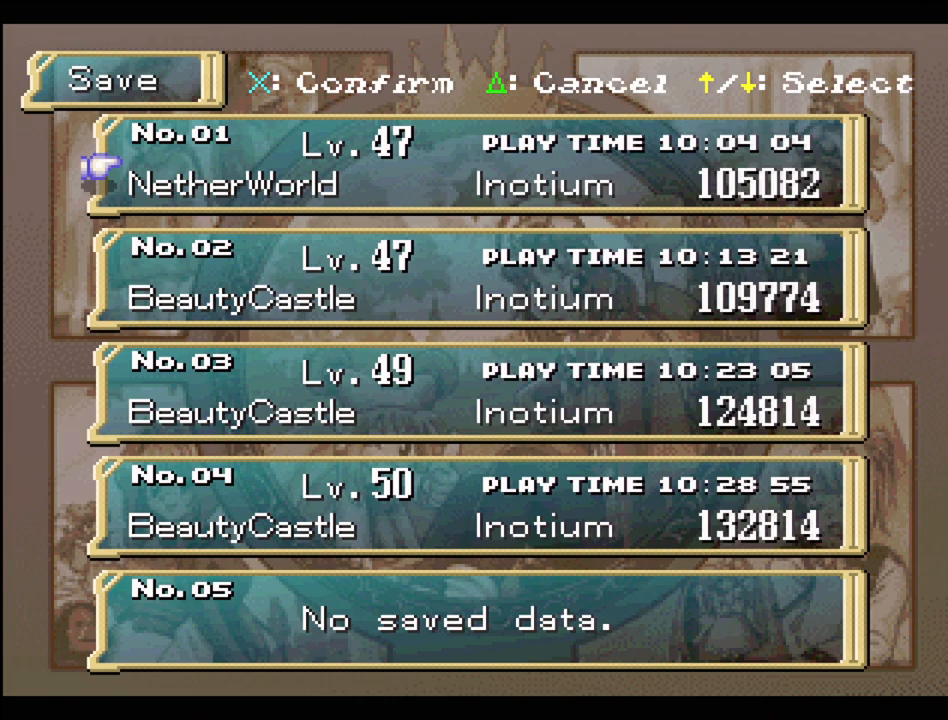
{"buttons": ["DPAD_DOWN"], "events": [[483, "DPAD_DOWN", "down"]]}
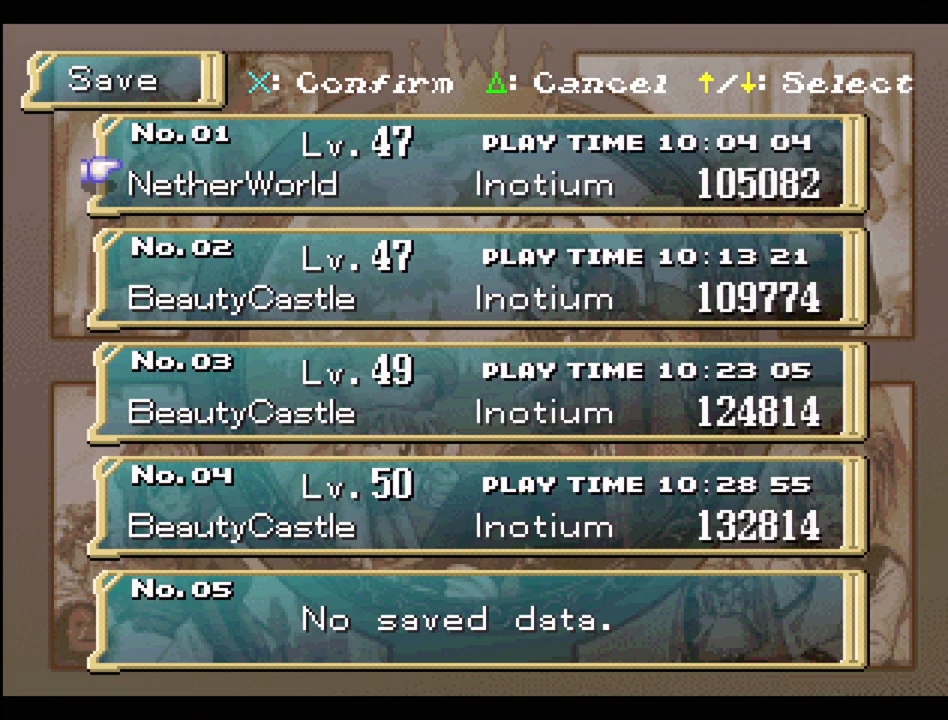
{"buttons": ["CROSS"], "events": [[100, "DPAD_DOWN", "up"], [483, "CROSS", "down"]]}
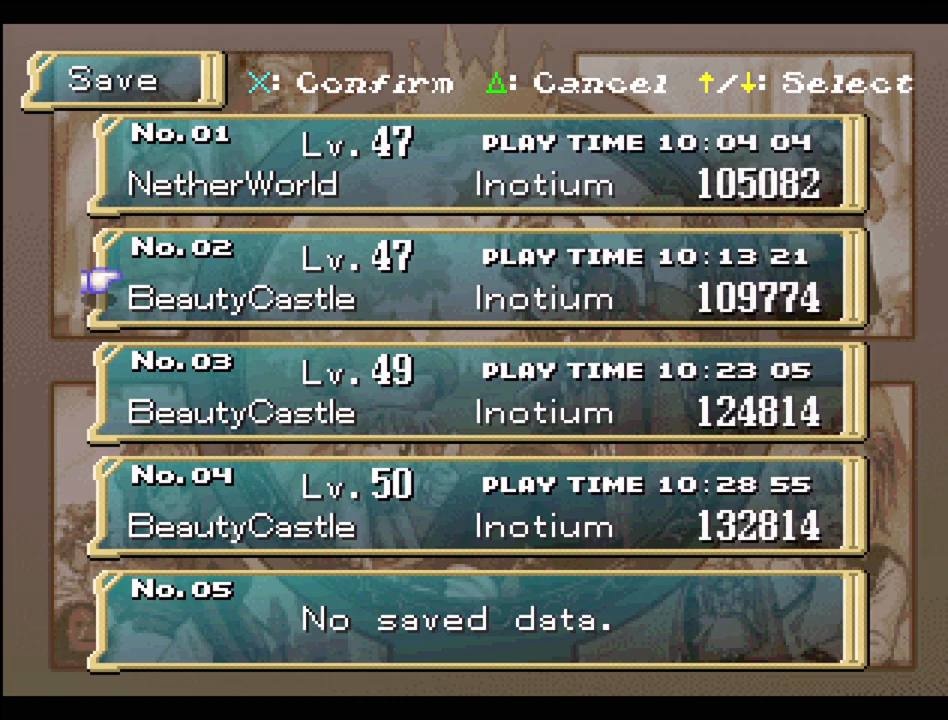
{"buttons": ["DPAD_LEFT"], "events": [[133, "CROSS", "up"], [483, "DPAD_LEFT", "down"]]}
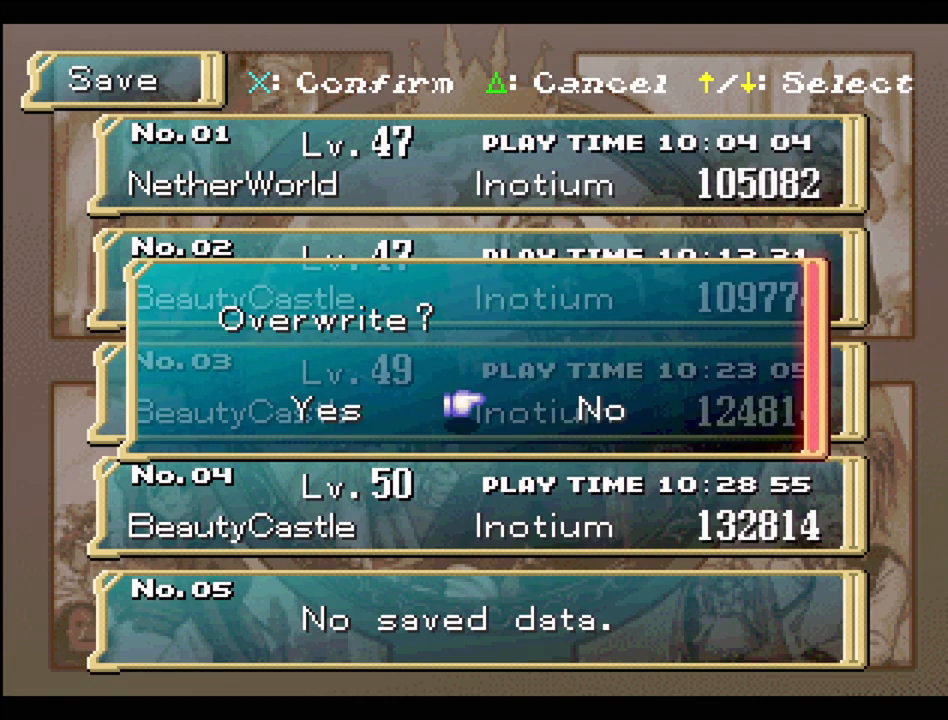
{"buttons": [], "events": [[83, "DPAD_LEFT", "up"], [100, "CROSS", "down"], [267, "CROSS", "up"]]}
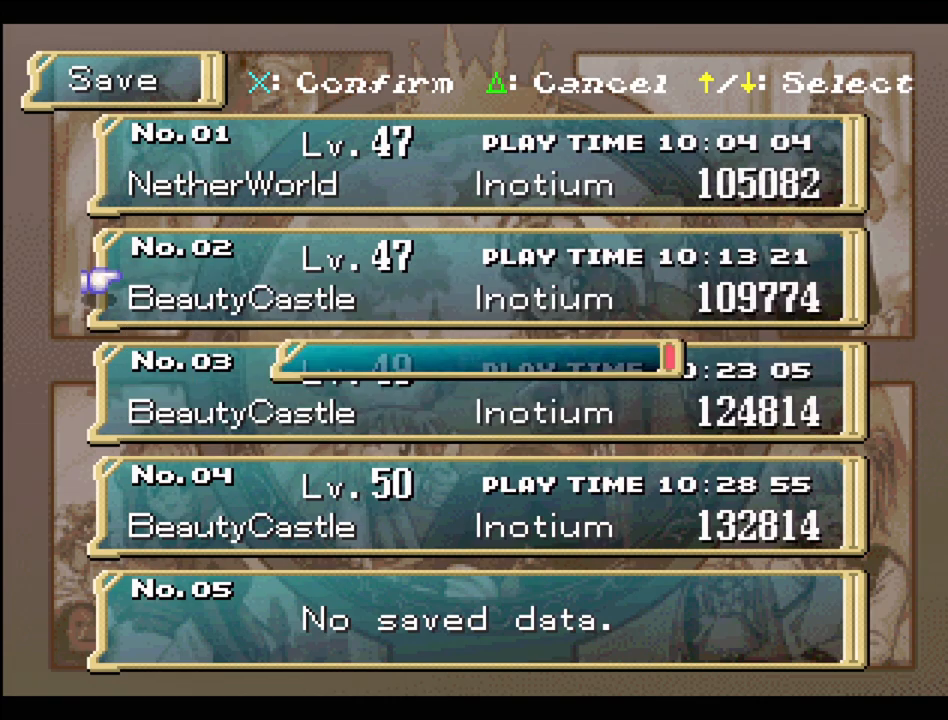
{"buttons": [], "events": []}
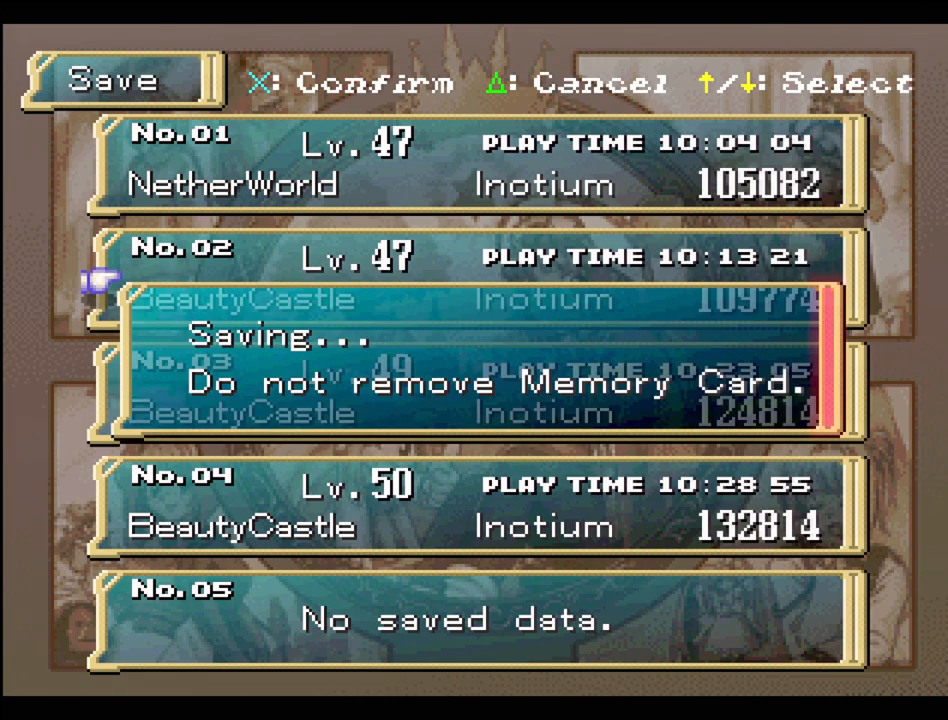
{"buttons": [], "events": []}
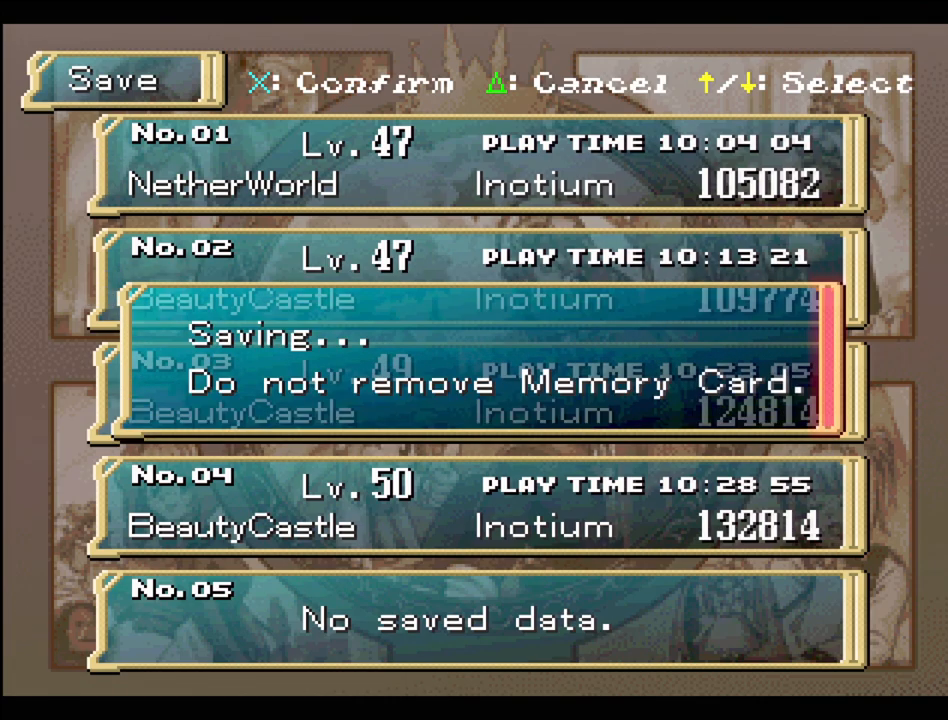
{"buttons": [], "events": []}
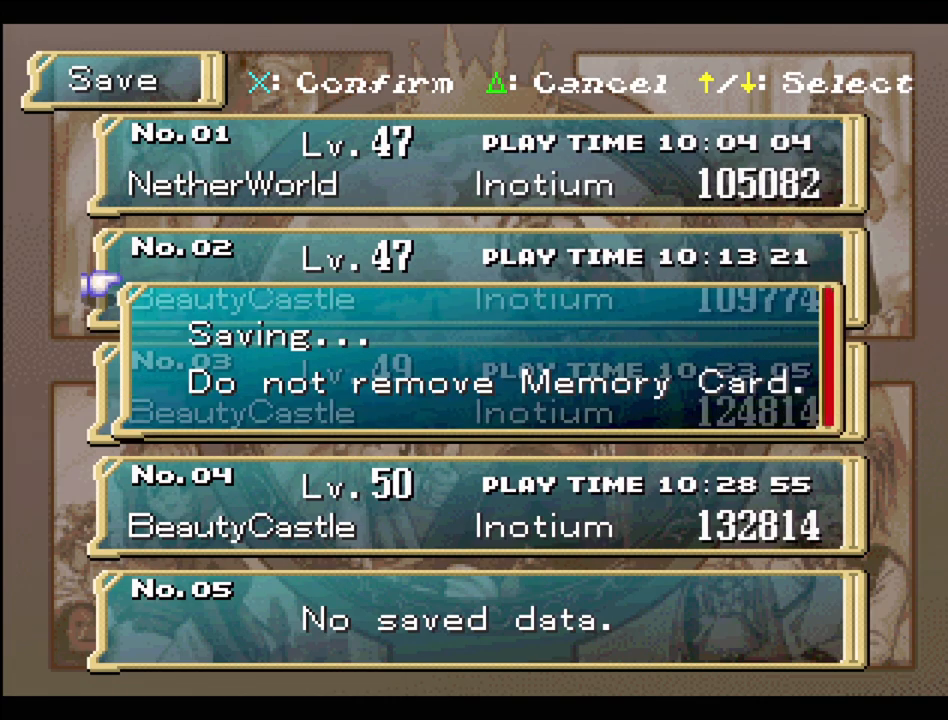
{"buttons": [], "events": []}
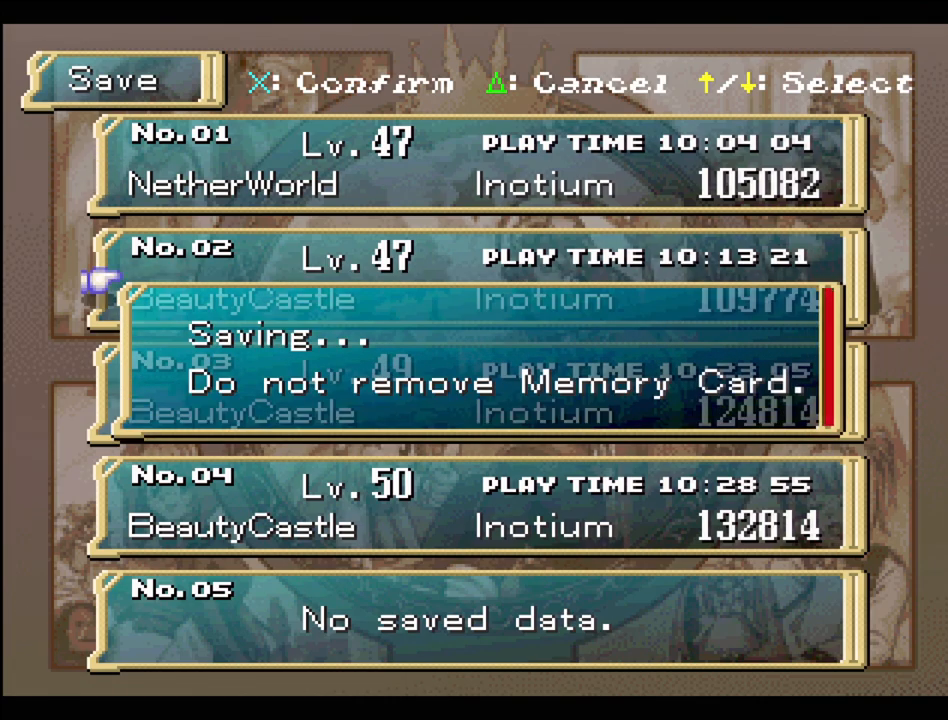
{"buttons": [], "events": []}
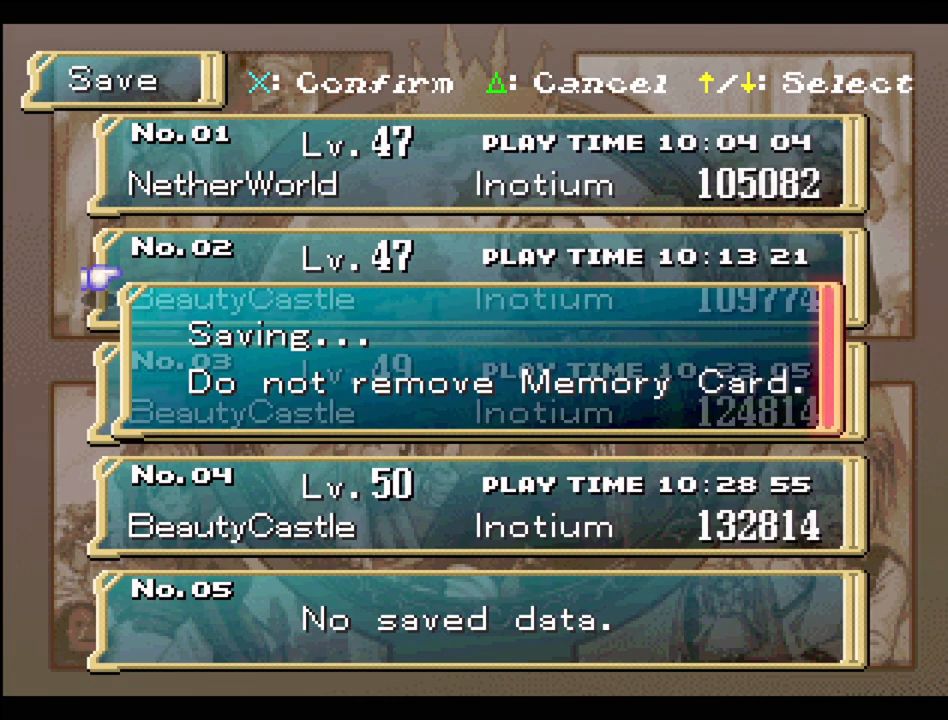
{"buttons": [], "events": []}
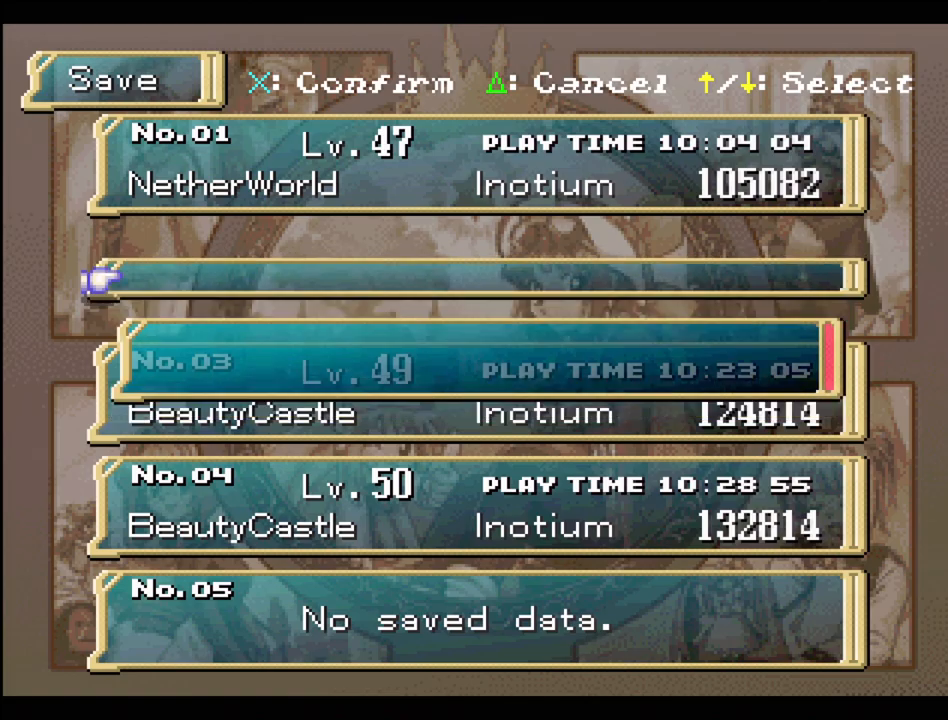
{"buttons": [], "events": []}
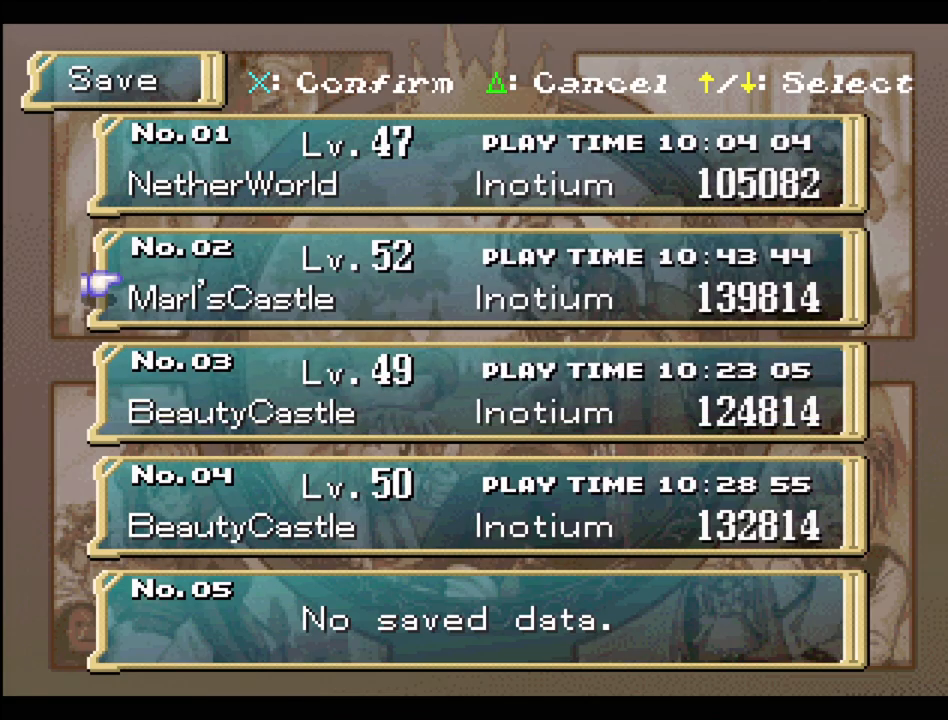
{"buttons": [], "events": []}
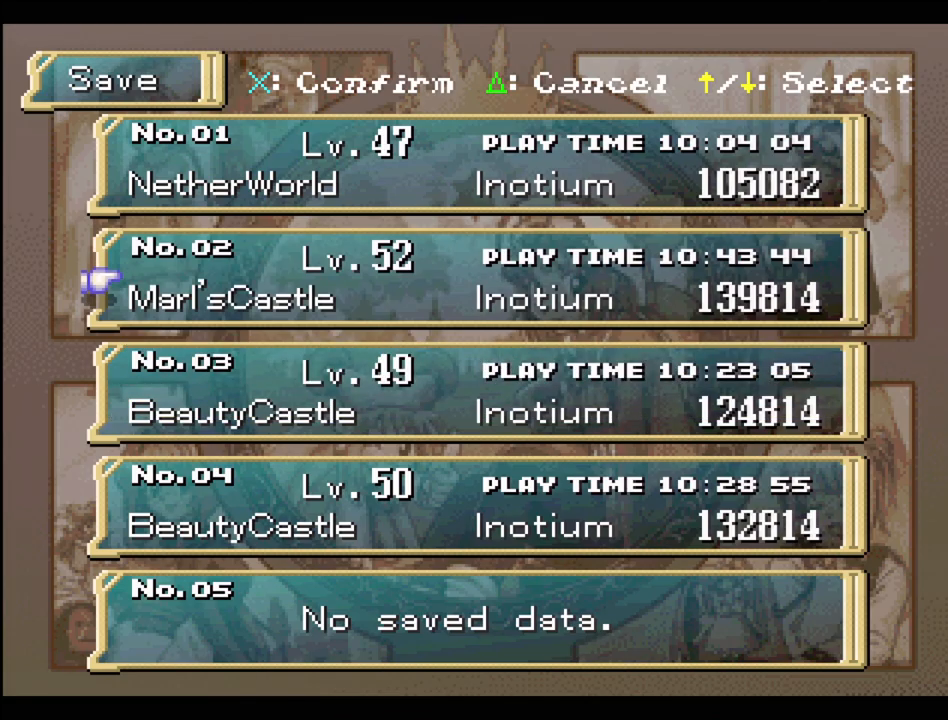
{"buttons": [], "events": []}
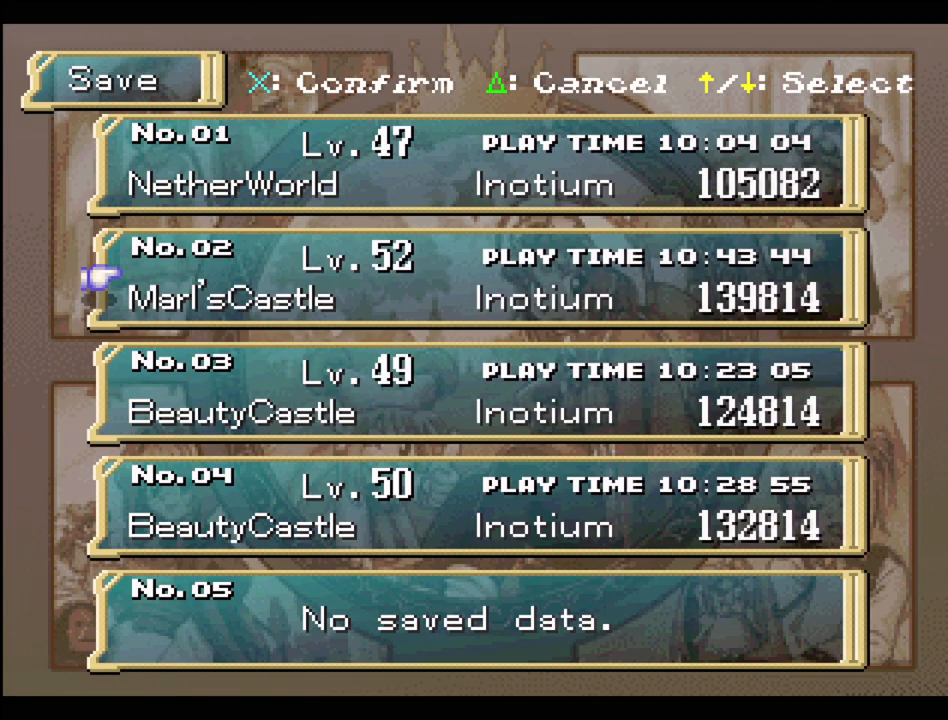
{"buttons": [], "events": []}
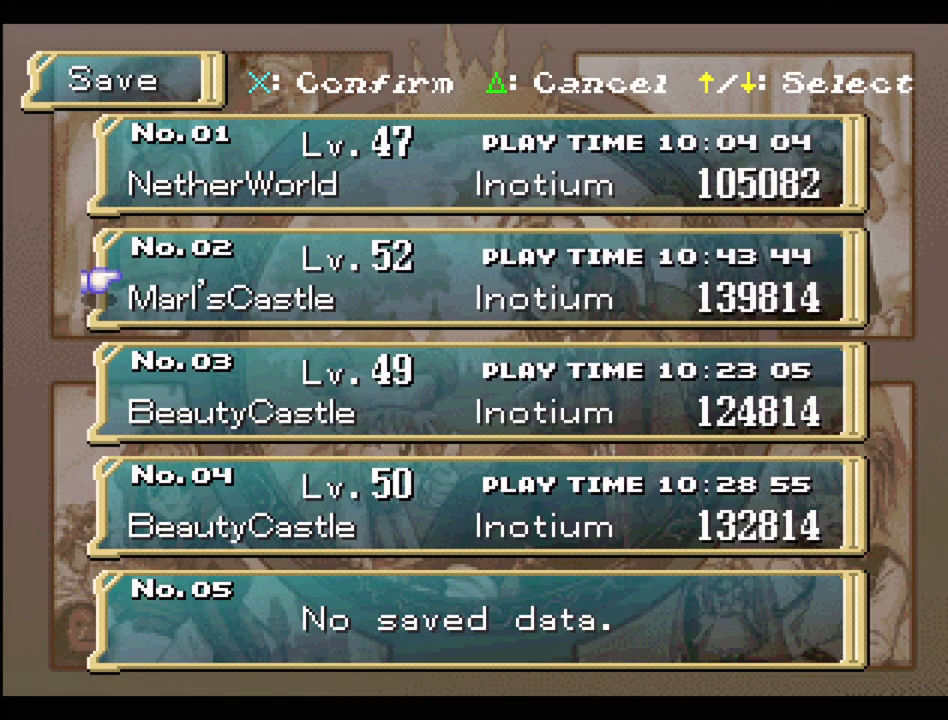
{"buttons": [], "events": [[133, "TRIANGLE", "down"], [233, "TRIANGLE", "up"]]}
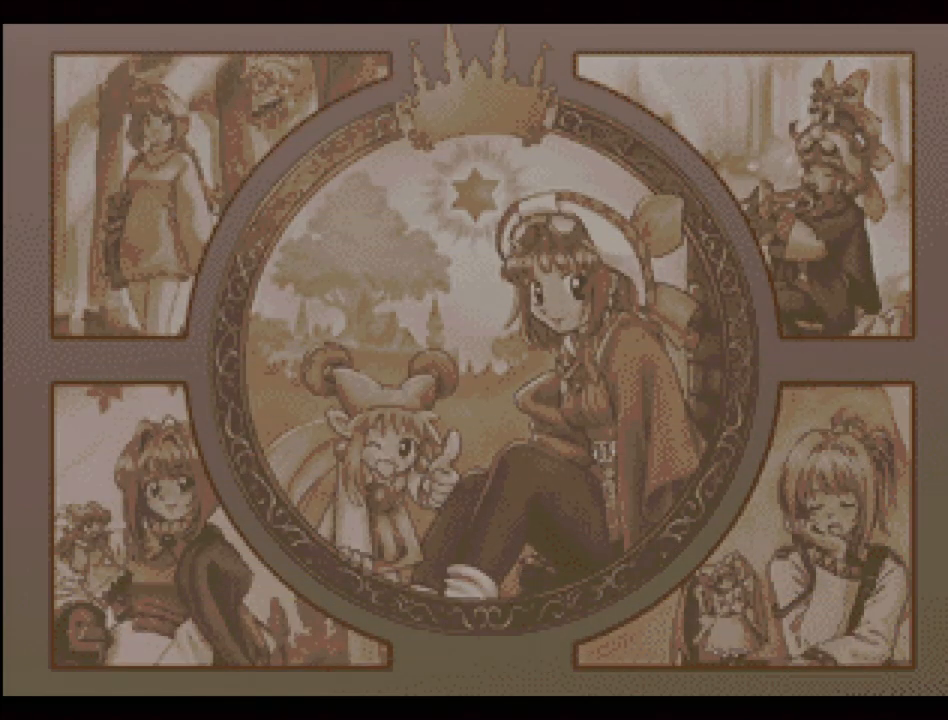
{"buttons": [], "events": [[167, "TRIANGLE", "down"], [300, "TRIANGLE", "up"]]}
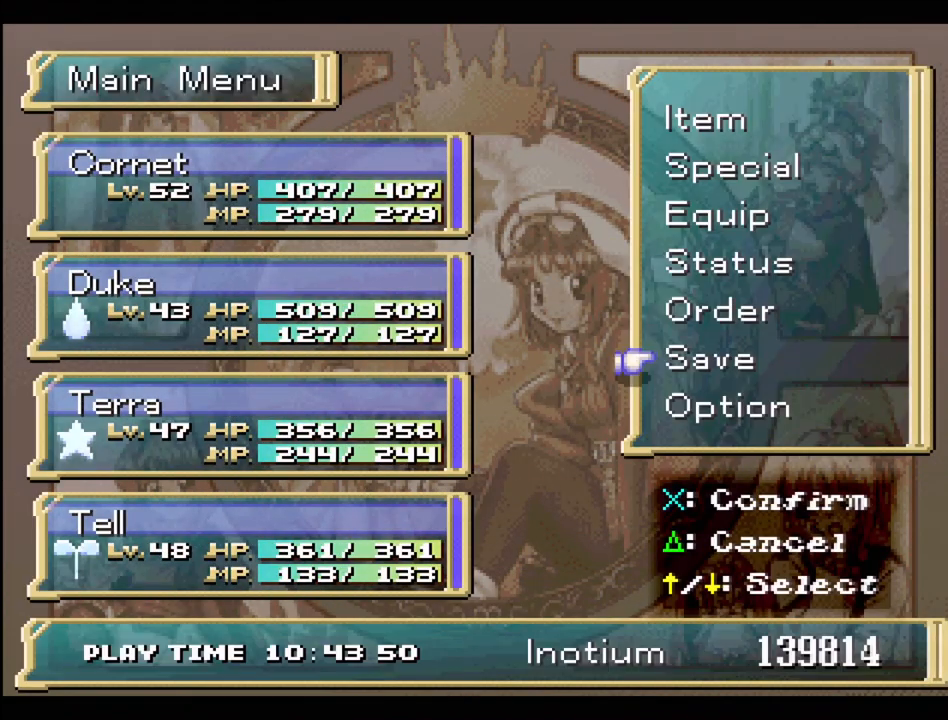
{"buttons": [], "events": [[50, "TRIANGLE", "down"], [200, "TRIANGLE", "up"]]}
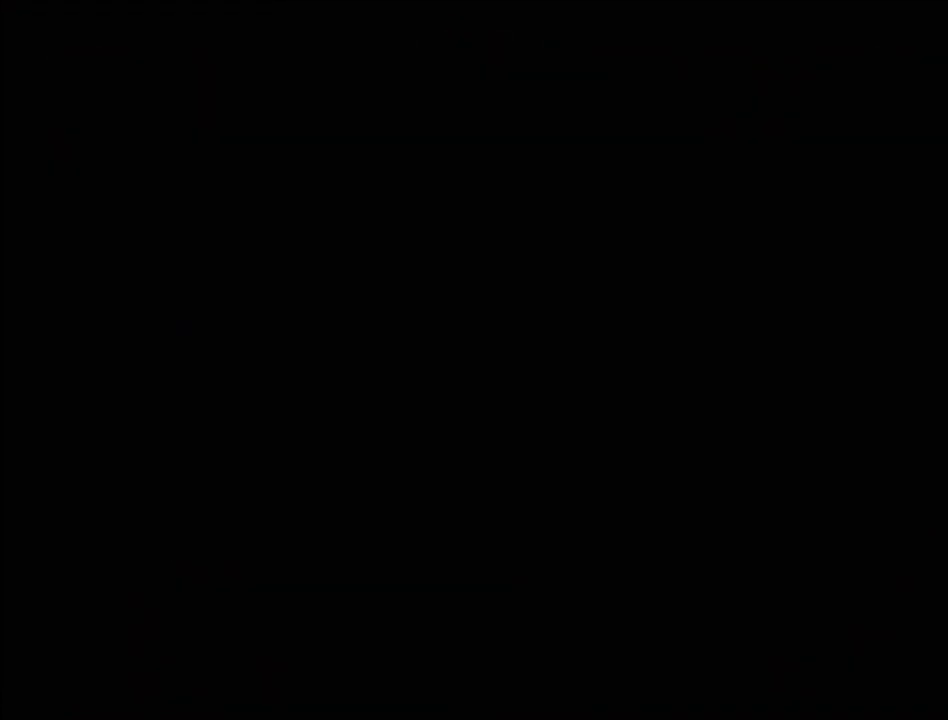
{"buttons": ["TRIANGLE", "DPAD_UP"], "events": [[417, "DPAD_UP", "down"], [467, "TRIANGLE", "down"]]}
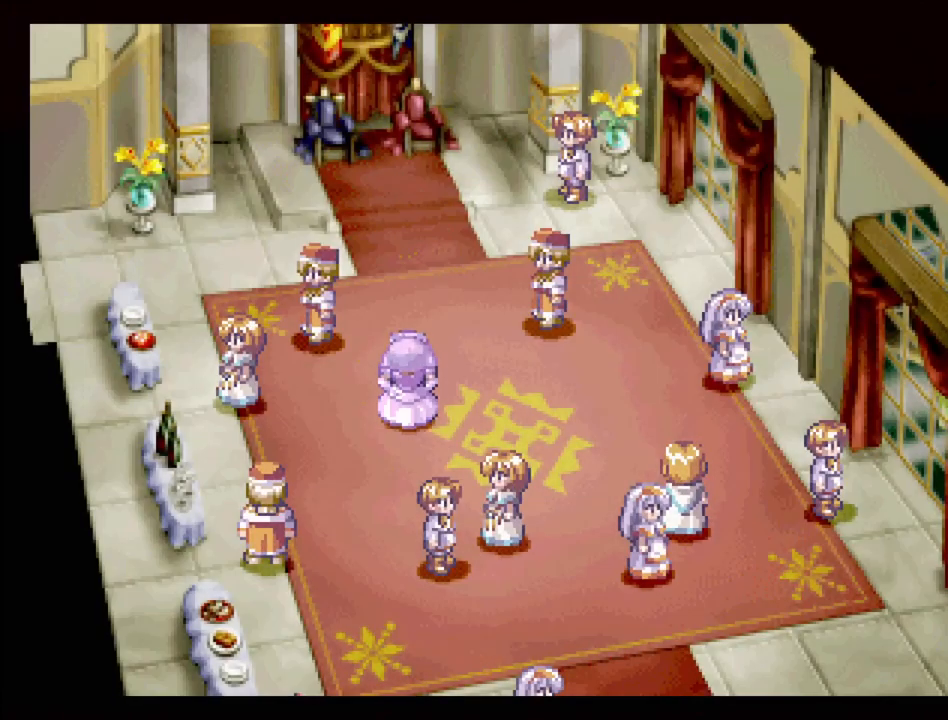
{"buttons": ["TRIANGLE", "DPAD_UP", "DPAD_LEFT"], "events": [[100, "DPAD_LEFT", "down"], [300, "DPAD_LEFT", "up"], [333, "DPAD_RIGHT", "down"], [417, "DPAD_RIGHT", "up"], [433, "DPAD_LEFT", "down"]]}
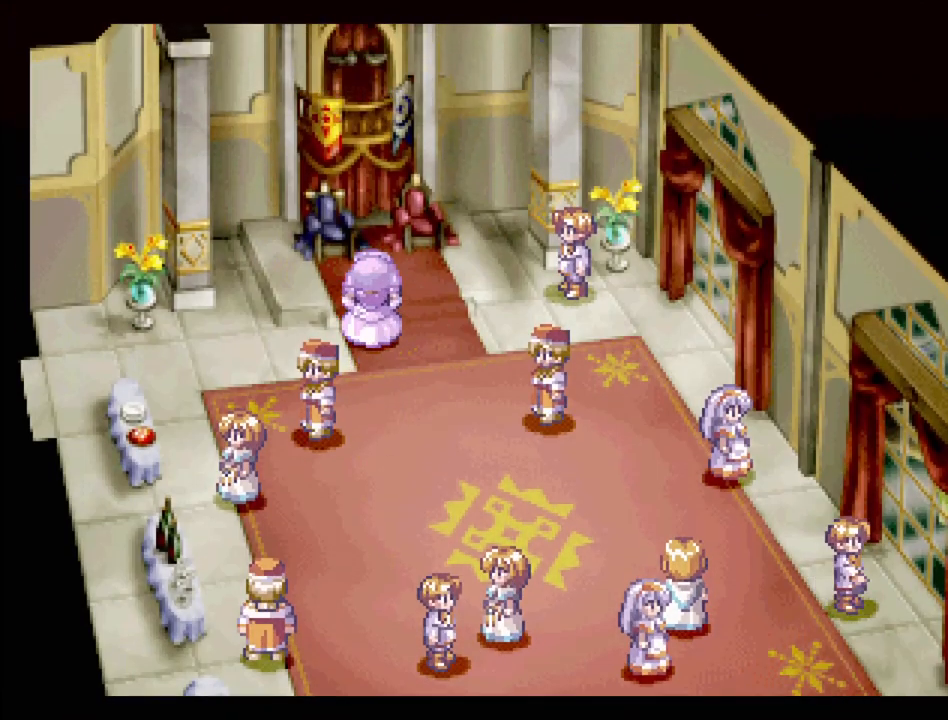
{"buttons": ["TRIANGLE", "DPAD_LEFT"], "events": [[17, "DPAD_UP", "up"], [100, "DPAD_DOWN", "down"], [283, "DPAD_DOWN", "up"]]}
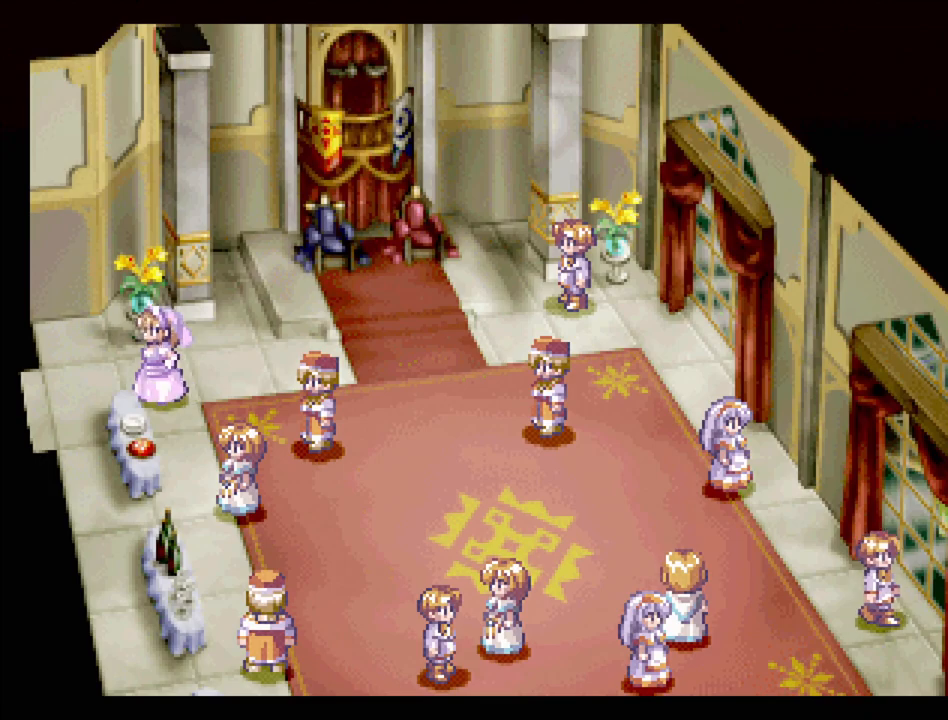
{"buttons": ["TRIANGLE", "DPAD_LEFT"], "events": [[267, "DPAD_DOWN", "down"], [400, "DPAD_DOWN", "up"]]}
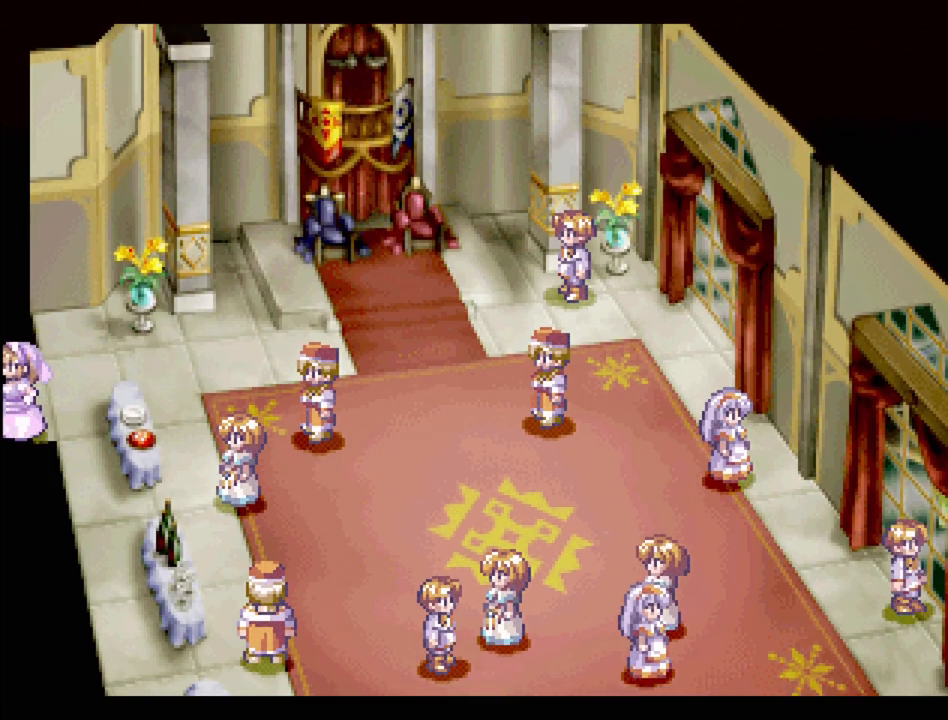
{"buttons": ["TRIANGLE", "DPAD_UP", "DPAD_RIGHT"], "events": [[383, "DPAD_LEFT", "up"], [400, "DPAD_LEFT", "down"], [450, "DPAD_UP", "down"], [500, "DPAD_LEFT", "up"], [500, "DPAD_RIGHT", "down"]]}
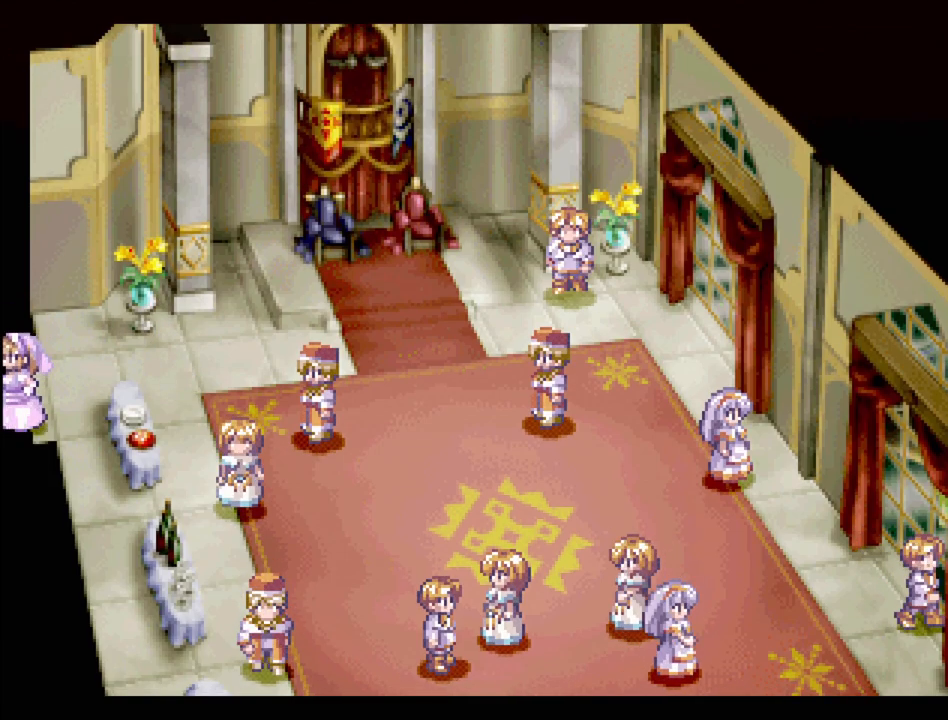
{"buttons": ["TRIANGLE", "DPAD_DOWN", "DPAD_RIGHT"], "events": [[17, "DPAD_UP", "up"], [333, "DPAD_DOWN", "down"]]}
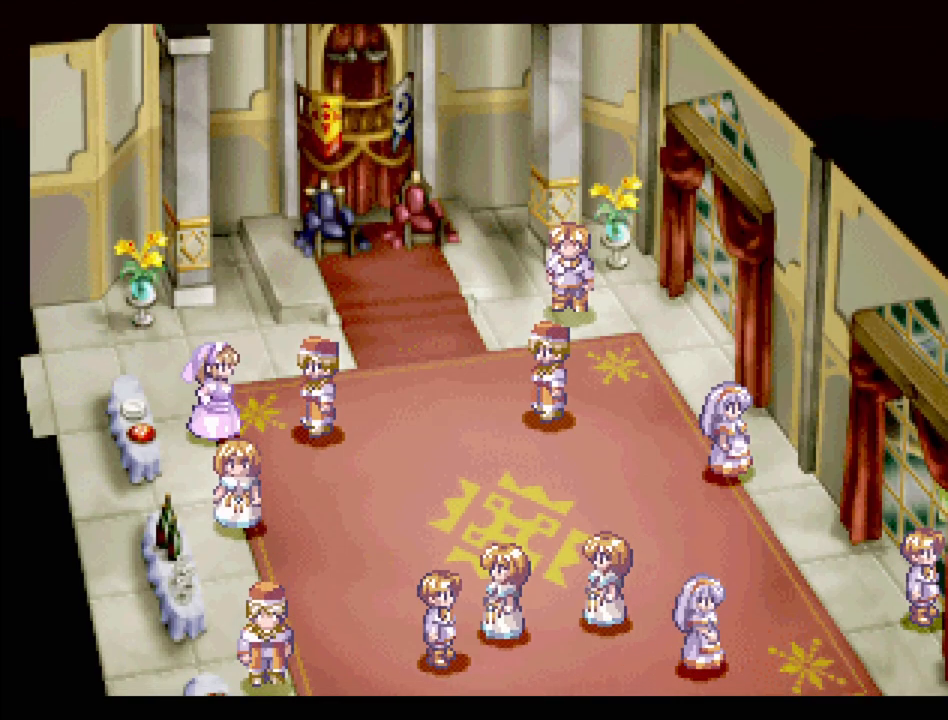
{"buttons": ["TRIANGLE", "DPAD_DOWN", "DPAD_RIGHT"], "events": [[83, "DPAD_DOWN", "up"], [150, "DPAD_DOWN", "down"]]}
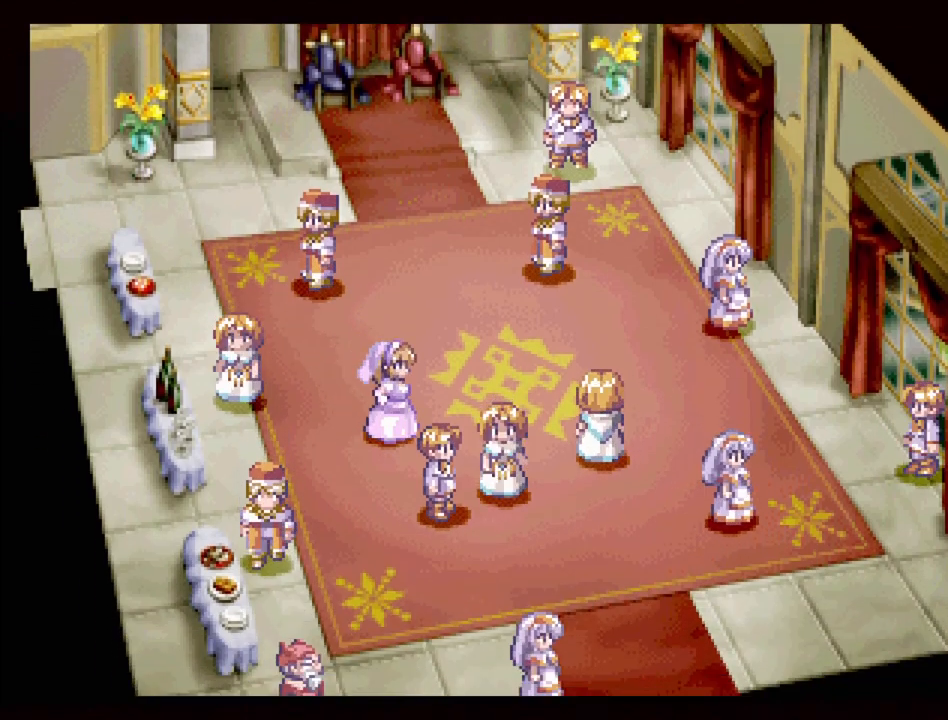
{"buttons": ["TRIANGLE", "DPAD_DOWN", "DPAD_LEFT"], "events": [[100, "DPAD_RIGHT", "up"], [117, "DPAD_LEFT", "down"], [283, "DPAD_LEFT", "up"], [383, "DPAD_RIGHT", "down"], [467, "DPAD_LEFT", "down"], [467, "DPAD_RIGHT", "up"]]}
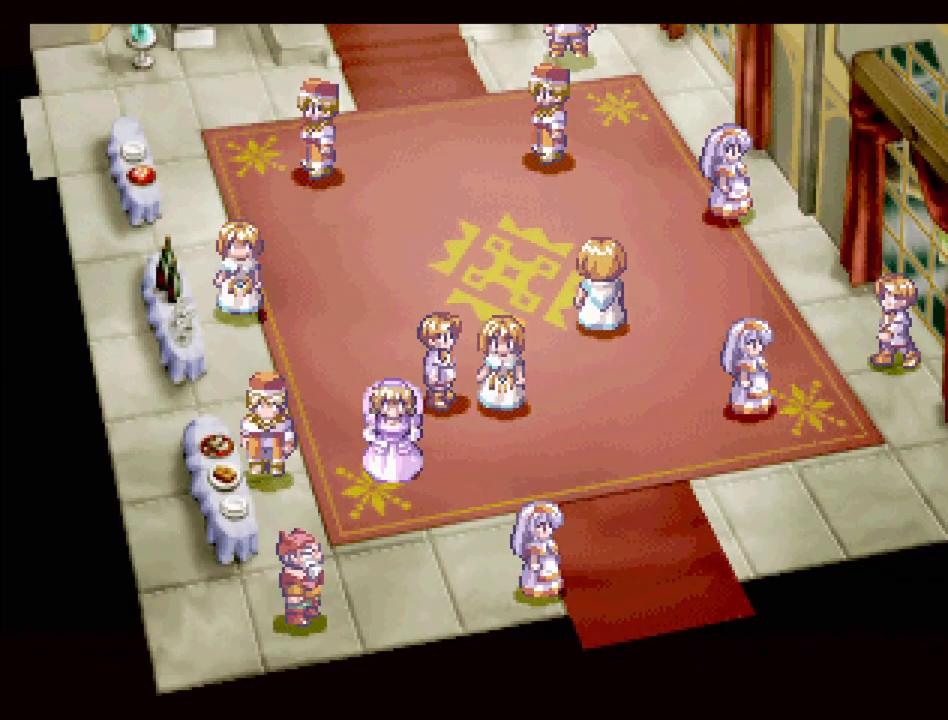
{"buttons": ["TRIANGLE", "DPAD_RIGHT"], "events": [[33, "DPAD_LEFT", "up"], [67, "DPAD_RIGHT", "down"], [200, "DPAD_DOWN", "up"]]}
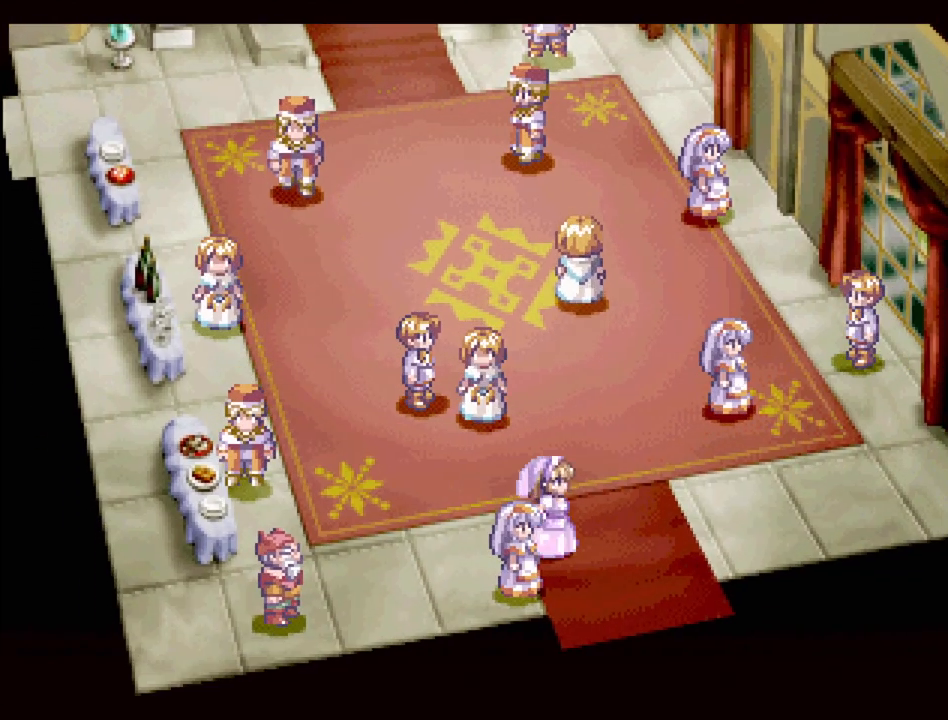
{"buttons": ["TRIANGLE", "DPAD_DOWN", "DPAD_RIGHT"], "events": [[33, "DPAD_DOWN", "down"], [167, "DPAD_RIGHT", "up"], [417, "DPAD_RIGHT", "down"]]}
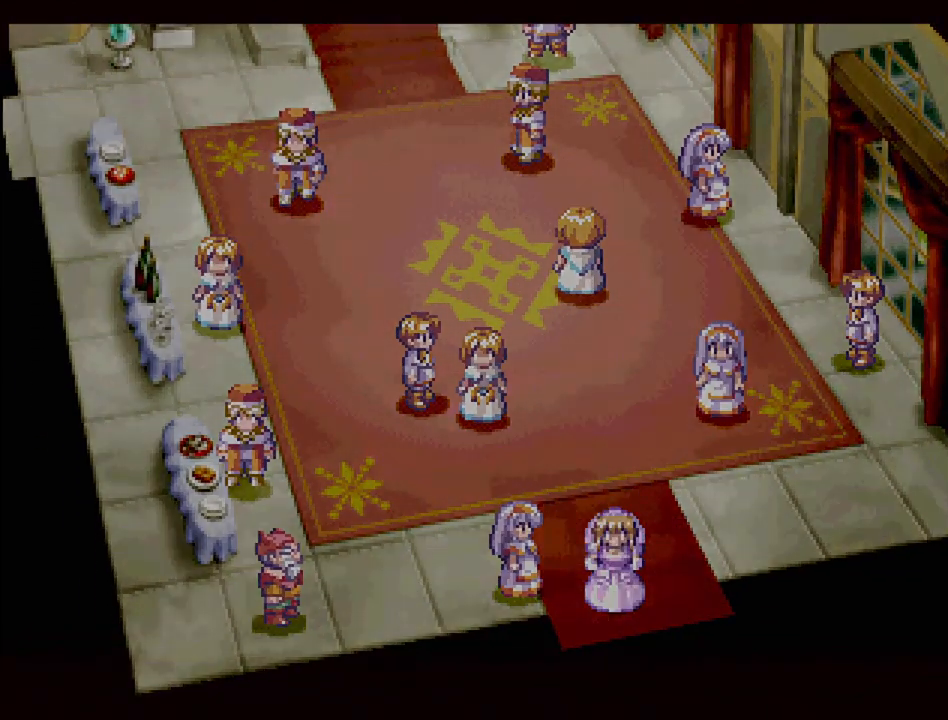
{"buttons": [], "events": [[217, "DPAD_DOWN", "up"], [217, "DPAD_RIGHT", "up"], [217, "TRIANGLE", "up"]]}
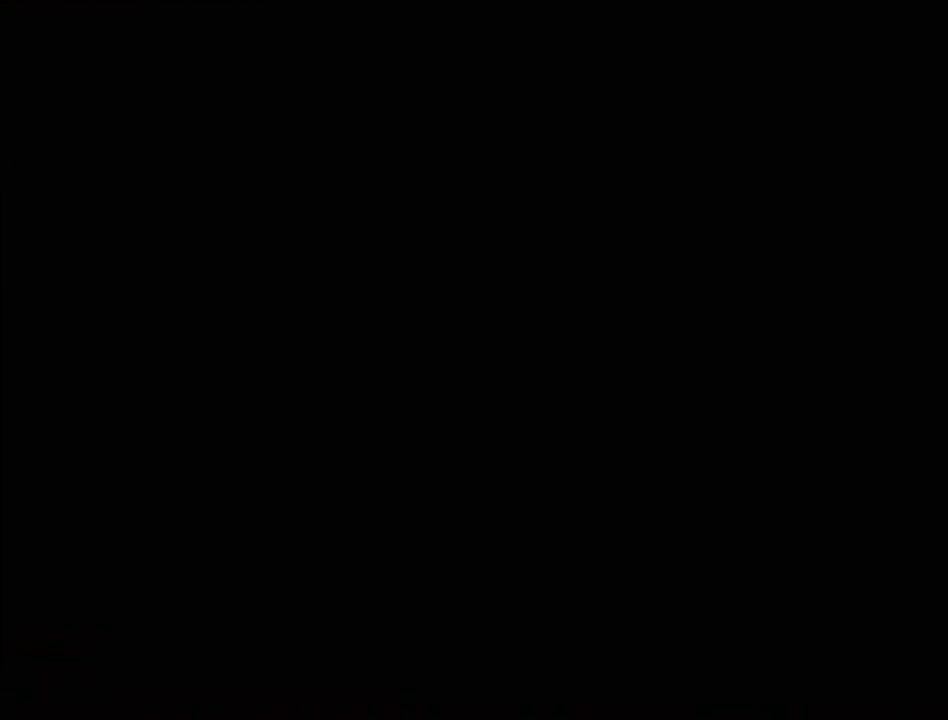
{"buttons": [], "events": []}